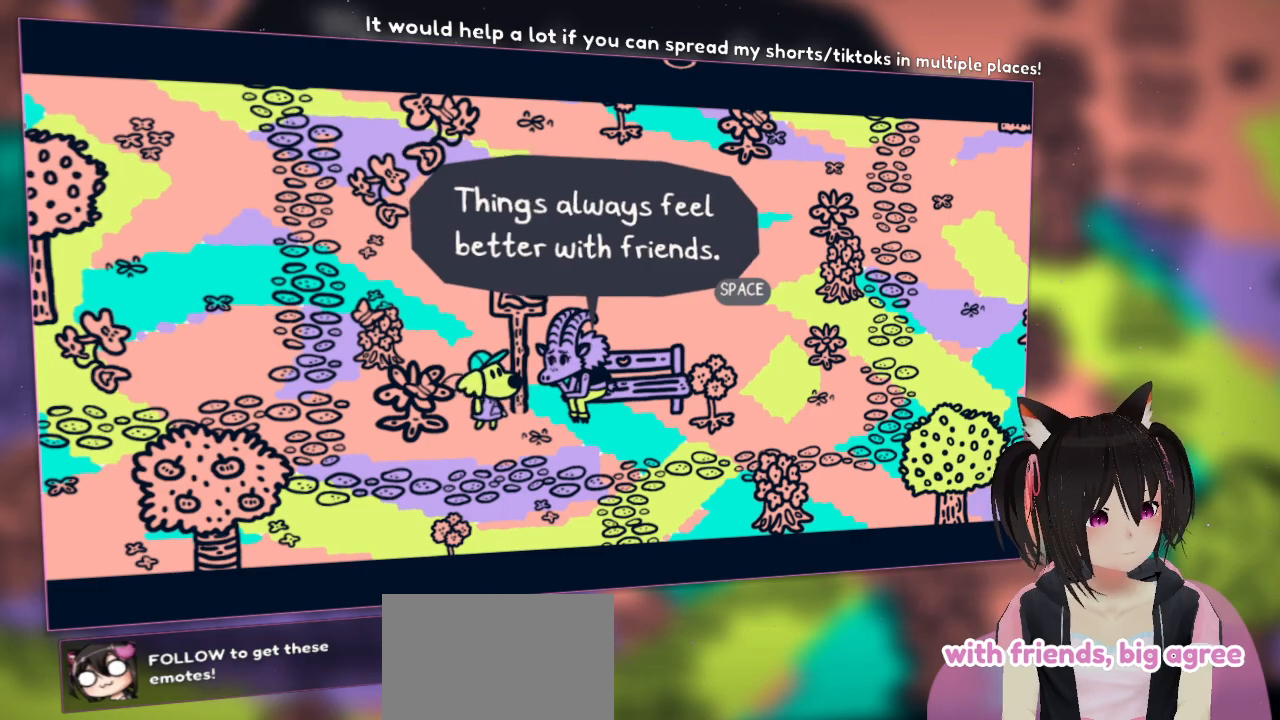
Gameplay with a controller (Nintendo layout); each line is a JSON object with the inputs held at the frame after it. "events" lists button and stick changes between this image and that frame as [ms after this image, input, new state], when the widget could be followed in between.
{"buttons": [], "left_stick": "center", "right_stick": "center", "events": [[67, "B", "down"], [133, "B", "up"]]}
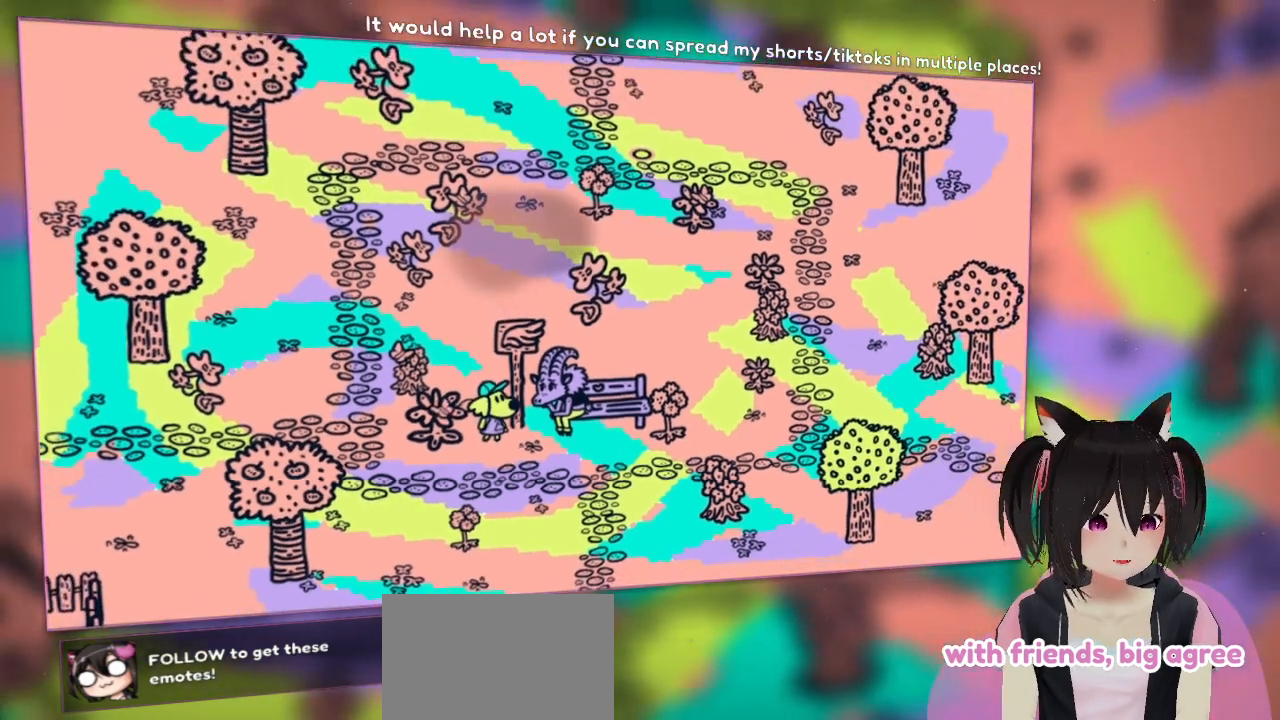
{"buttons": [], "left_stick": "down-right", "right_stick": "center", "events": [[367, "left_stick", "down-right"]]}
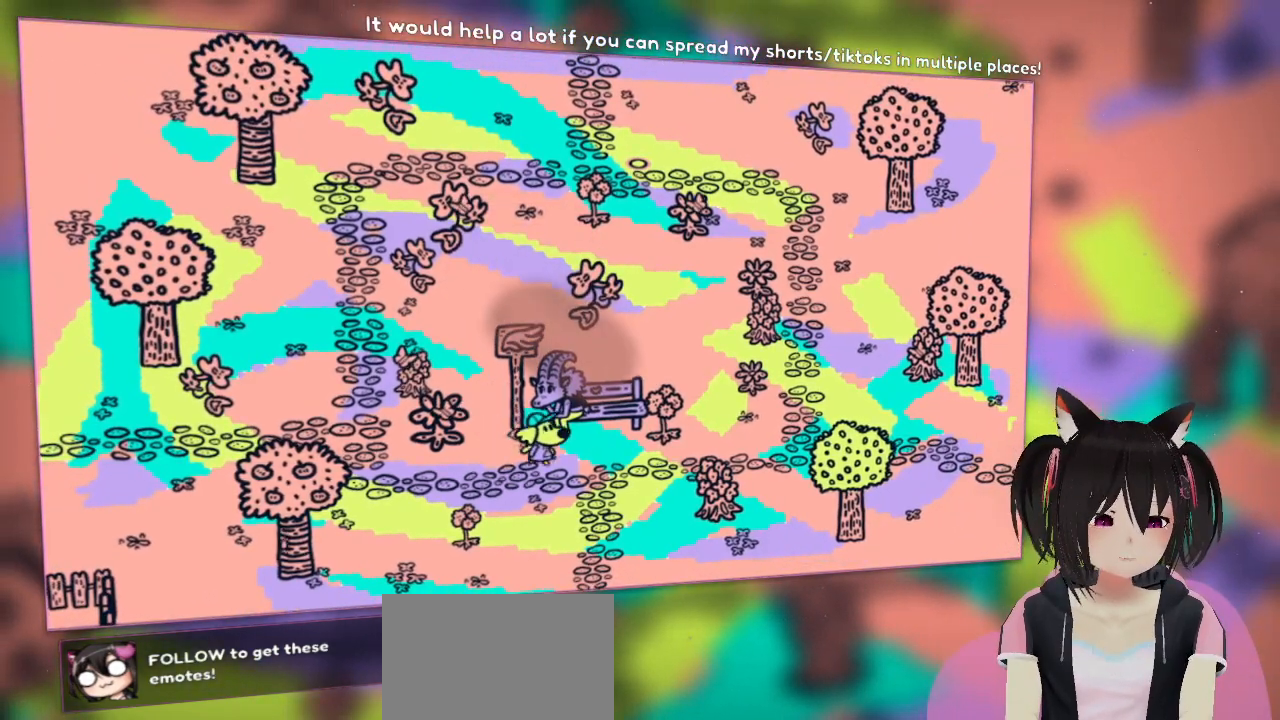
{"buttons": [], "left_stick": "up-left", "right_stick": "center", "events": [[167, "left_stick", "up"], [233, "left_stick", "up-left"], [400, "left_stick", "left"], [500, "left_stick", "up-left"]]}
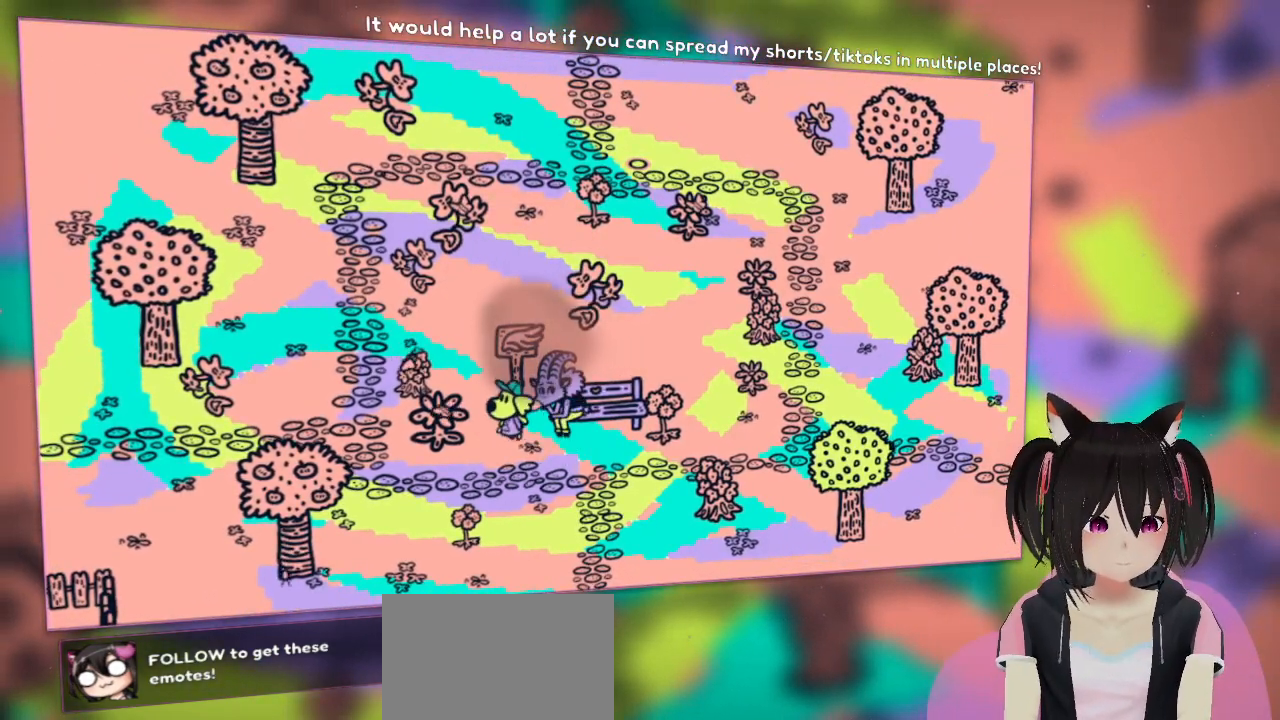
{"buttons": [], "left_stick": "down-right", "right_stick": "center", "events": [[167, "left_stick", "up-right"], [333, "left_stick", "down-right"]]}
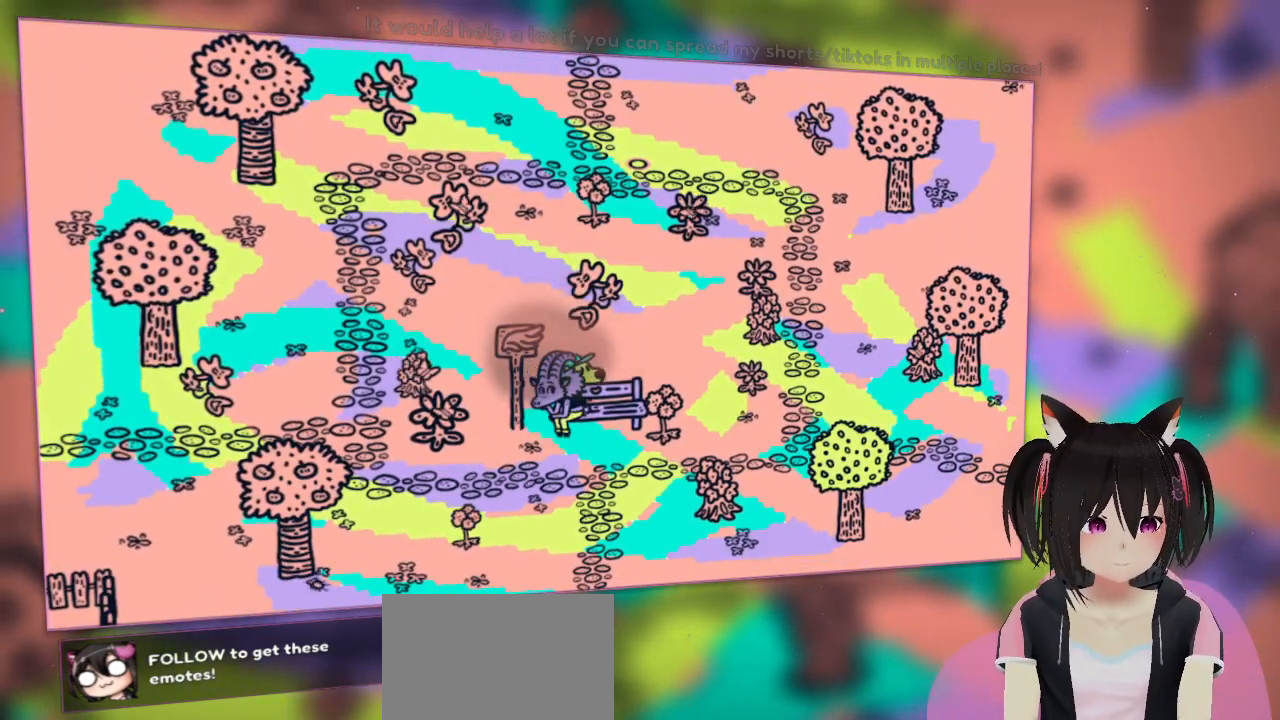
{"buttons": [], "left_stick": "down-right", "right_stick": "center", "events": []}
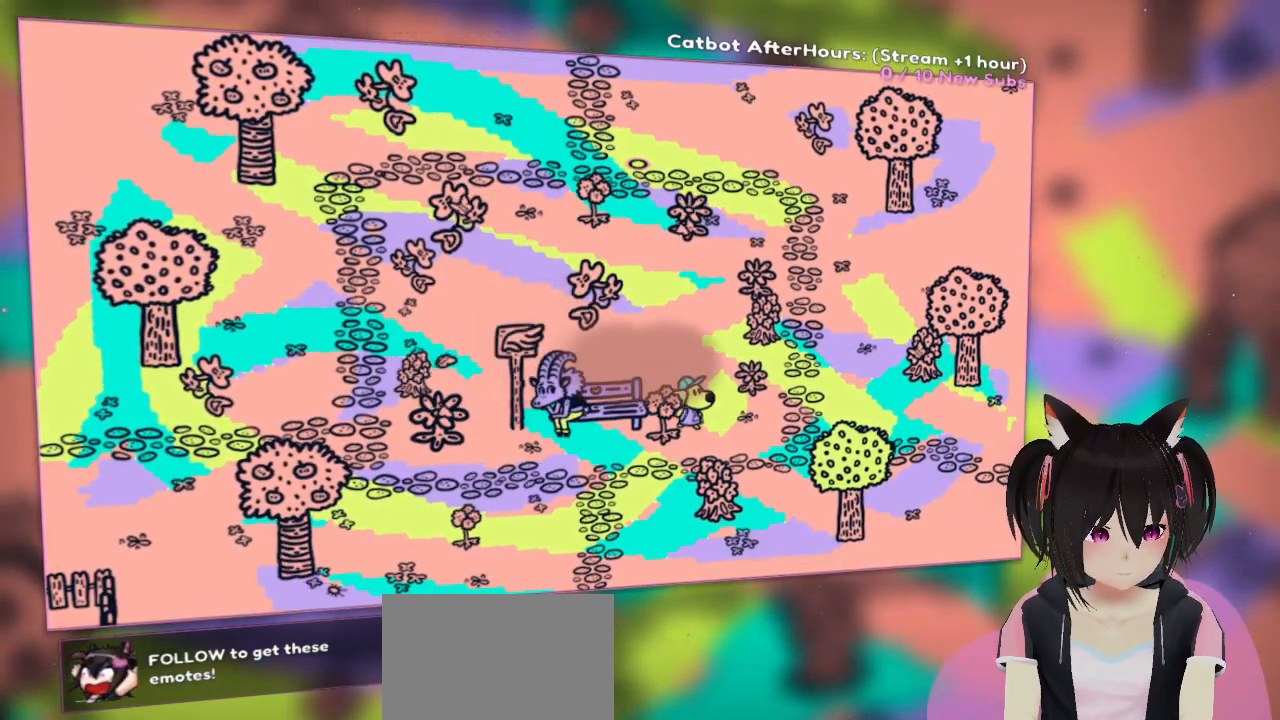
{"buttons": [], "left_stick": "right", "right_stick": "center", "events": [[500, "left_stick", "right"]]}
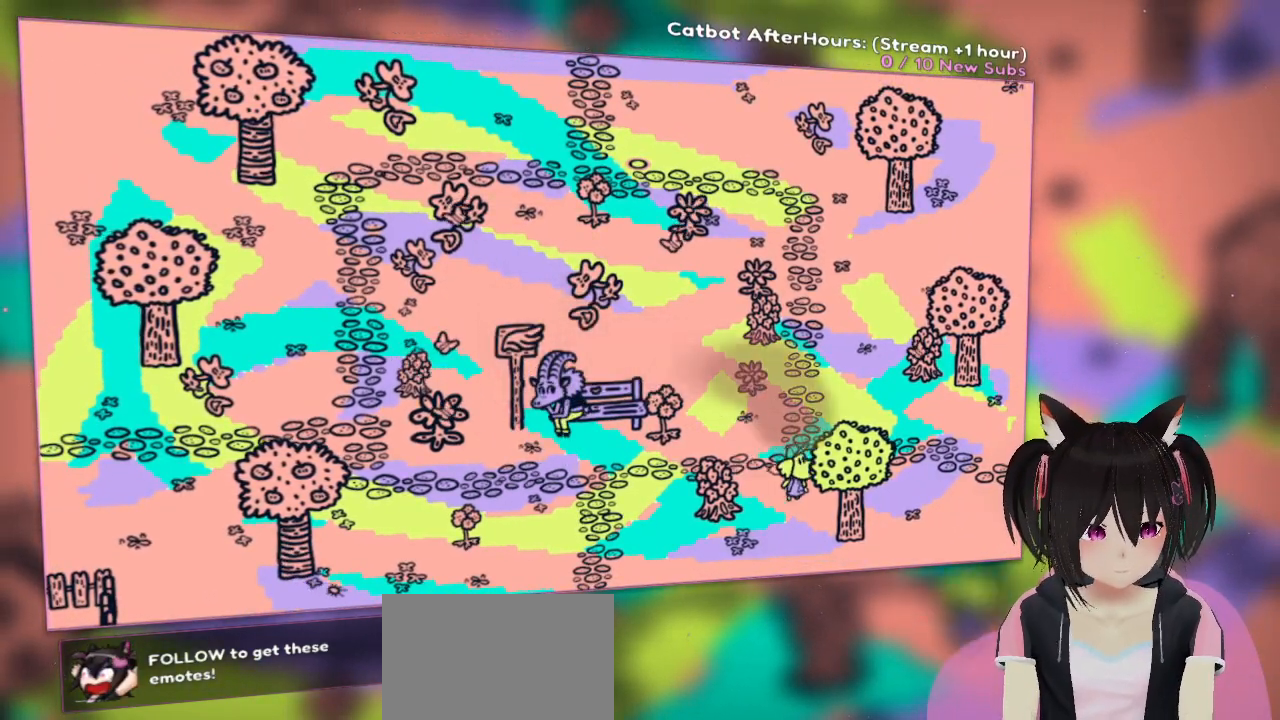
{"buttons": [], "left_stick": "up-right", "right_stick": "center", "events": [[100, "left_stick", "up-right"]]}
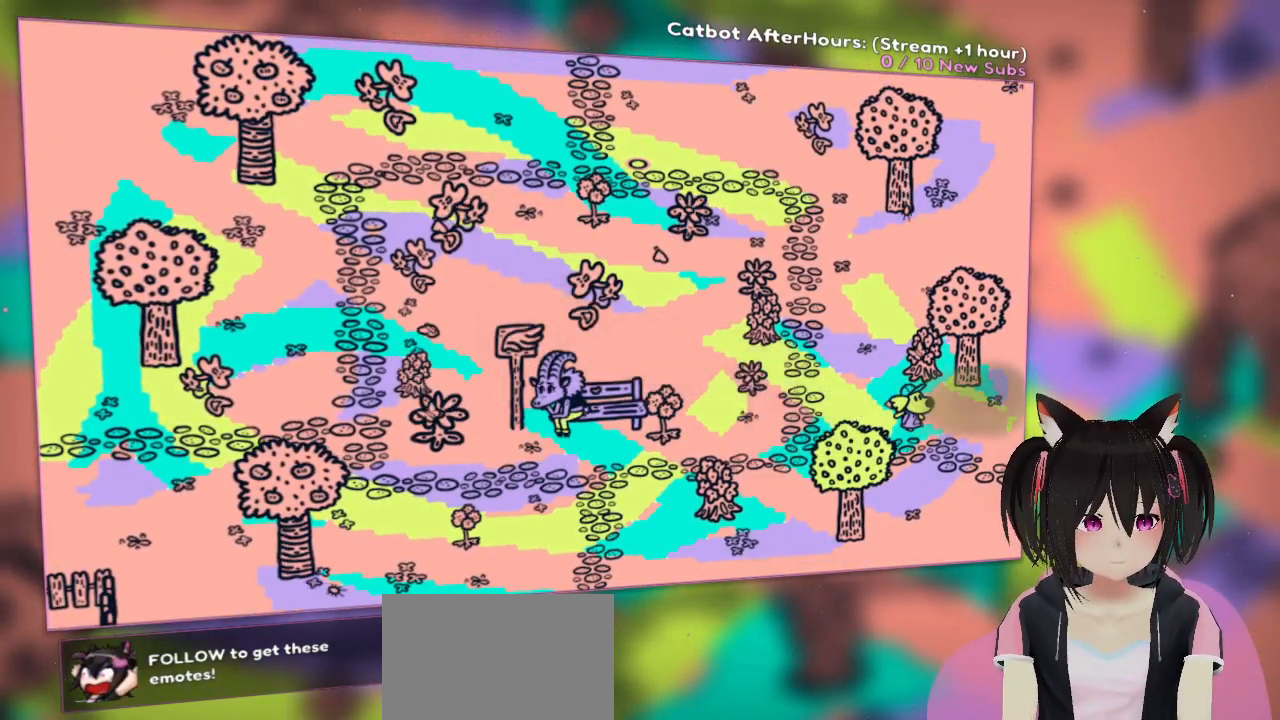
{"buttons": [], "left_stick": "down-right", "right_stick": "center", "events": [[150, "left_stick", "right"], [267, "left_stick", "down-right"]]}
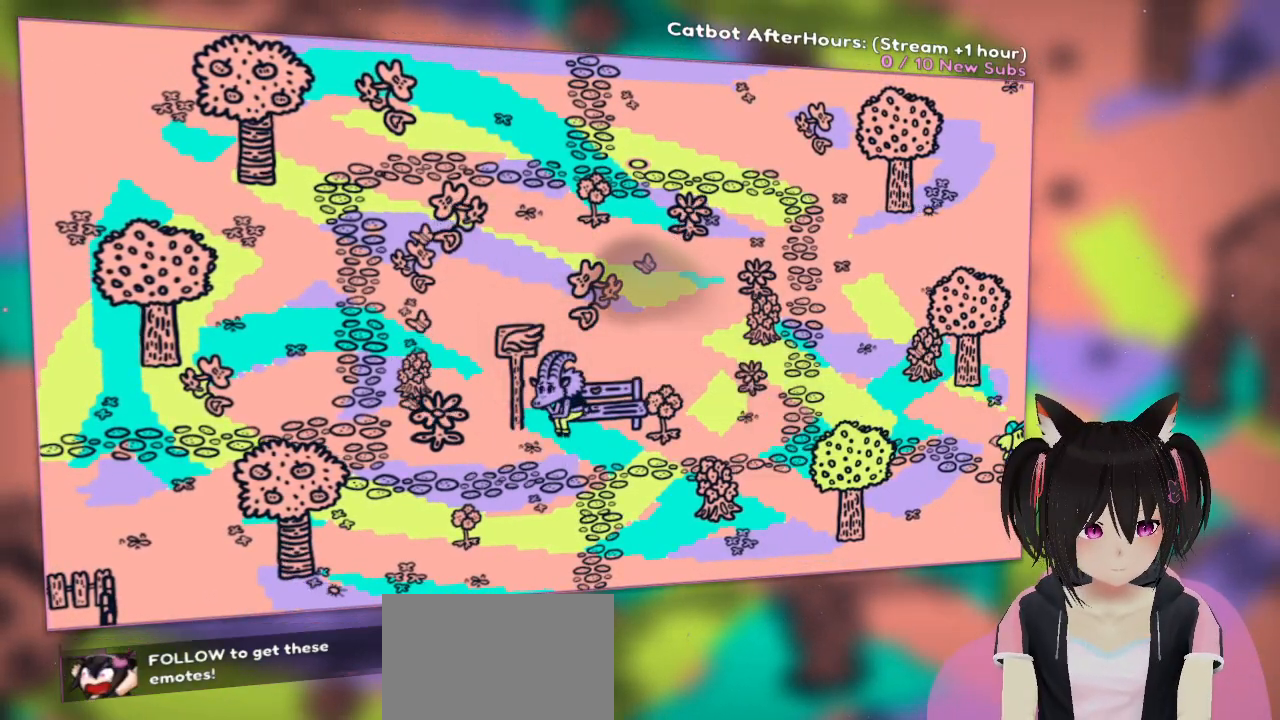
{"buttons": [], "left_stick": "right", "right_stick": "center", "events": [[83, "left_stick", "right"]]}
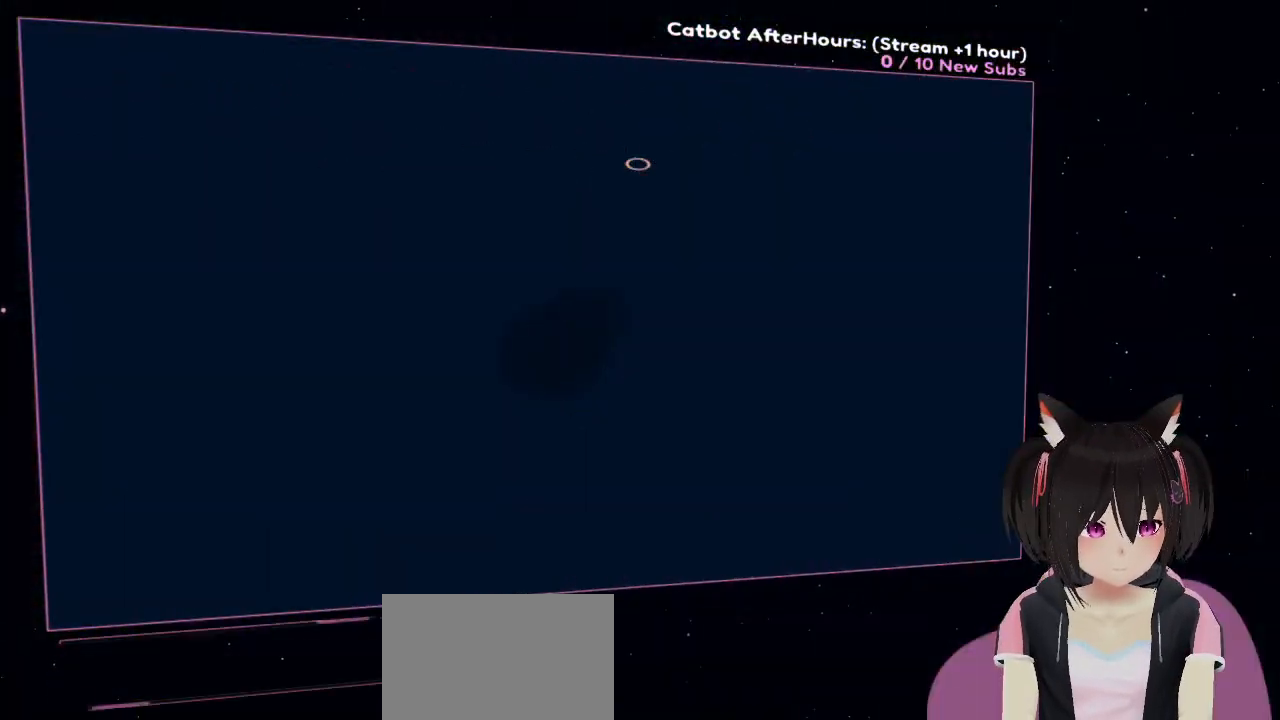
{"buttons": [], "left_stick": "center", "right_stick": "center", "events": [[83, "left_stick", "center"]]}
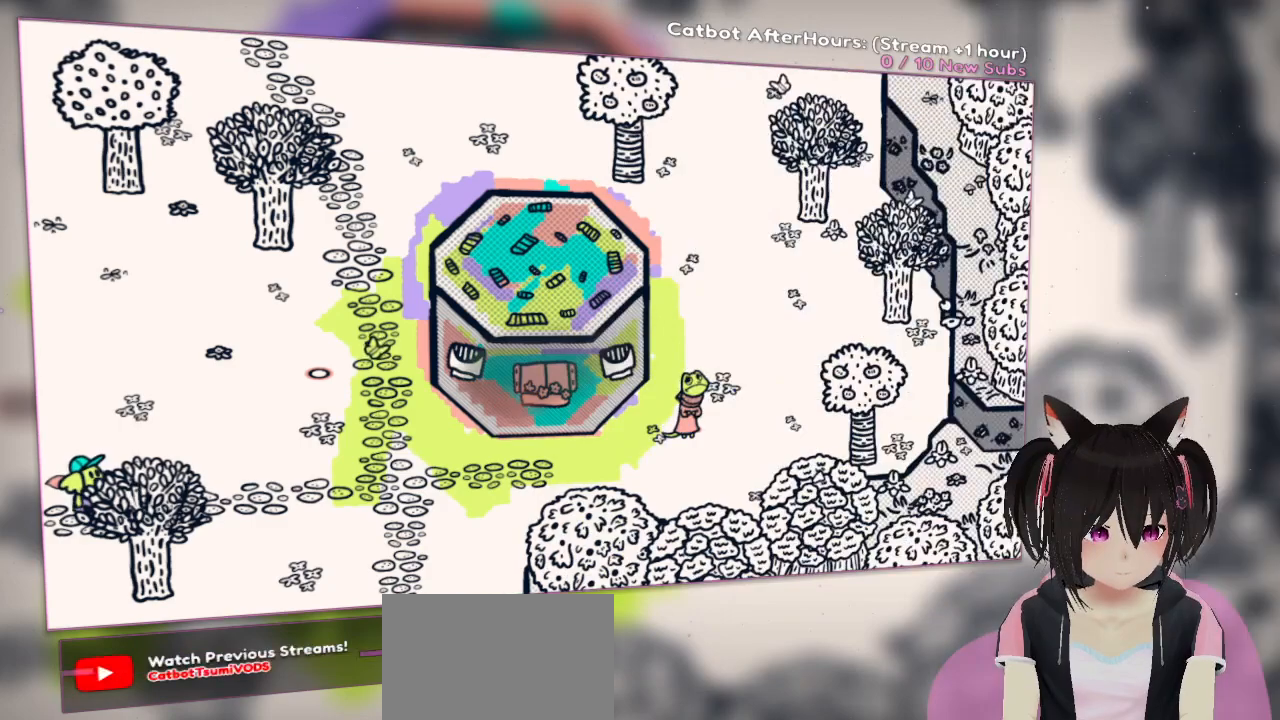
{"buttons": [], "left_stick": "right", "right_stick": "center", "events": [[167, "left_stick", "right"]]}
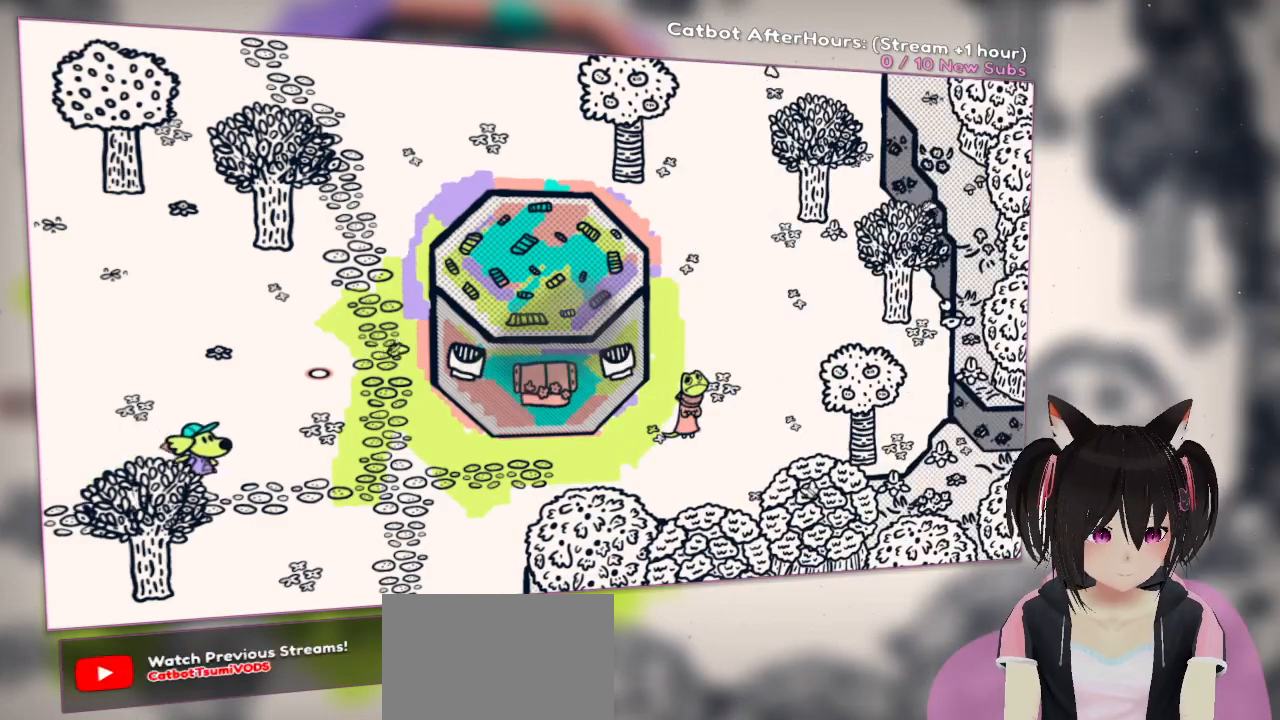
{"buttons": [], "left_stick": "right", "right_stick": "center", "events": []}
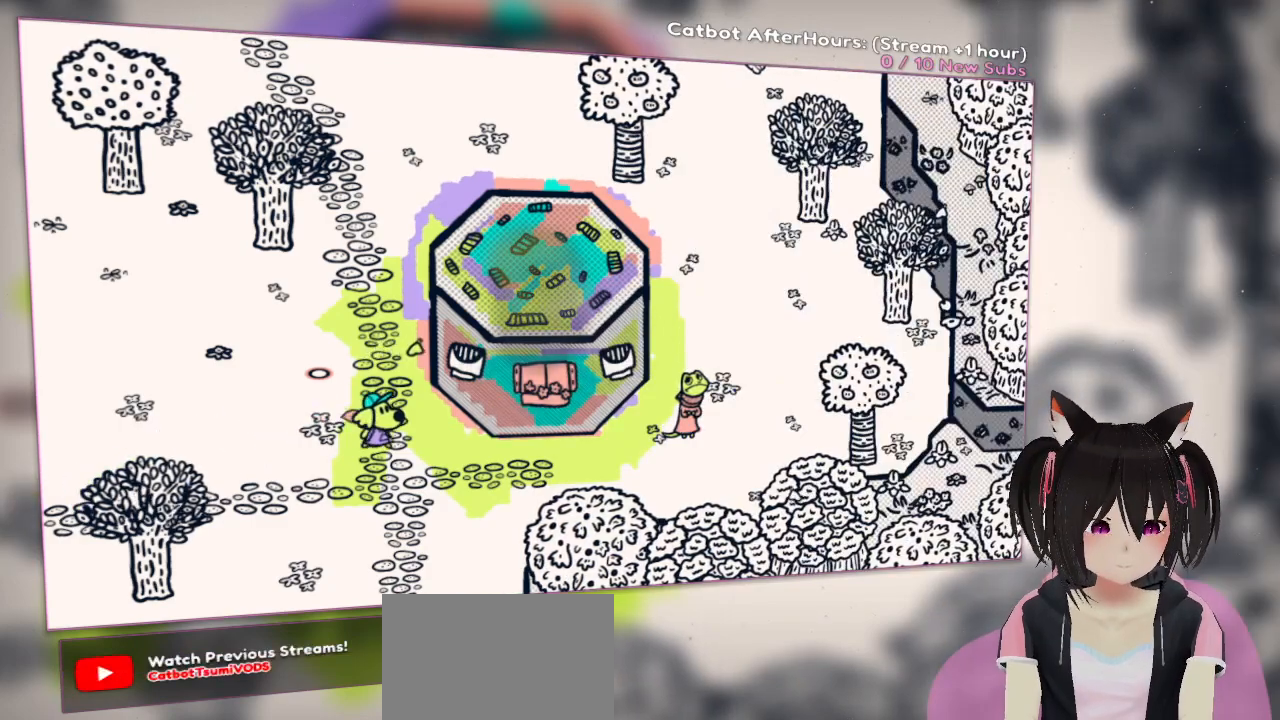
{"buttons": [], "left_stick": "center", "right_stick": "center", "events": [[300, "left_stick", "center"]]}
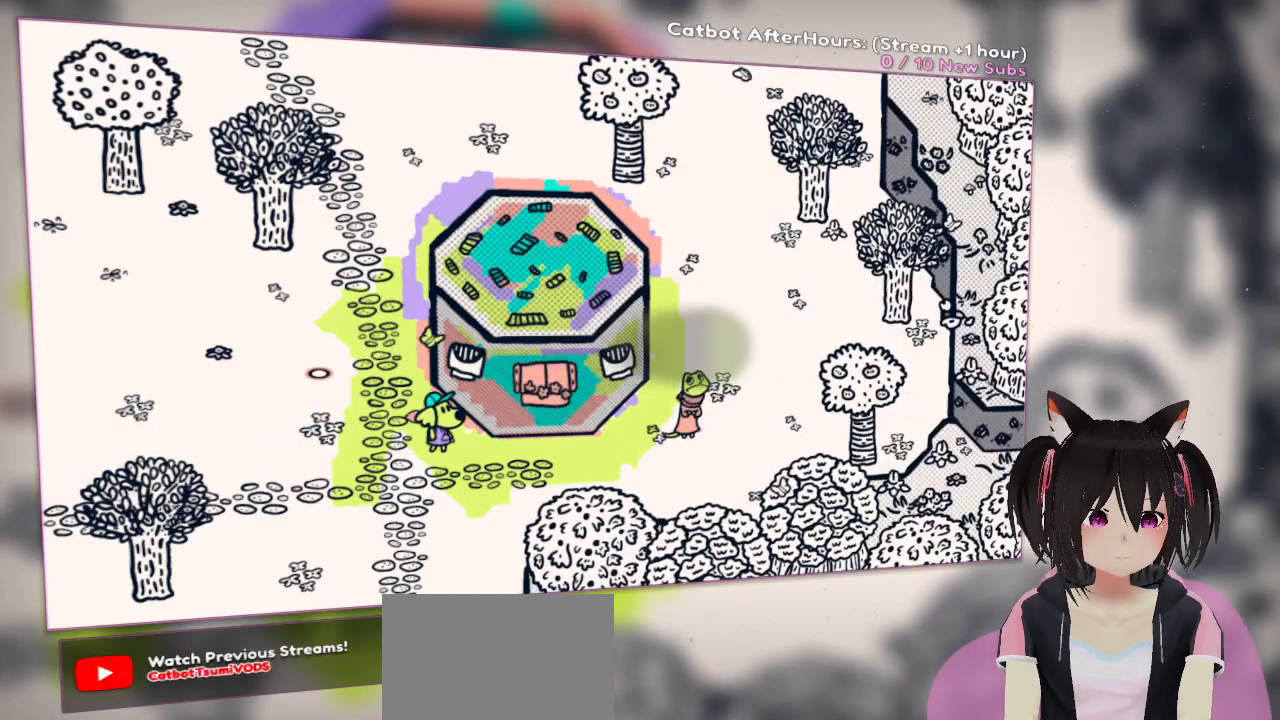
{"buttons": [], "left_stick": "right", "right_stick": "center", "events": [[350, "left_stick", "right"]]}
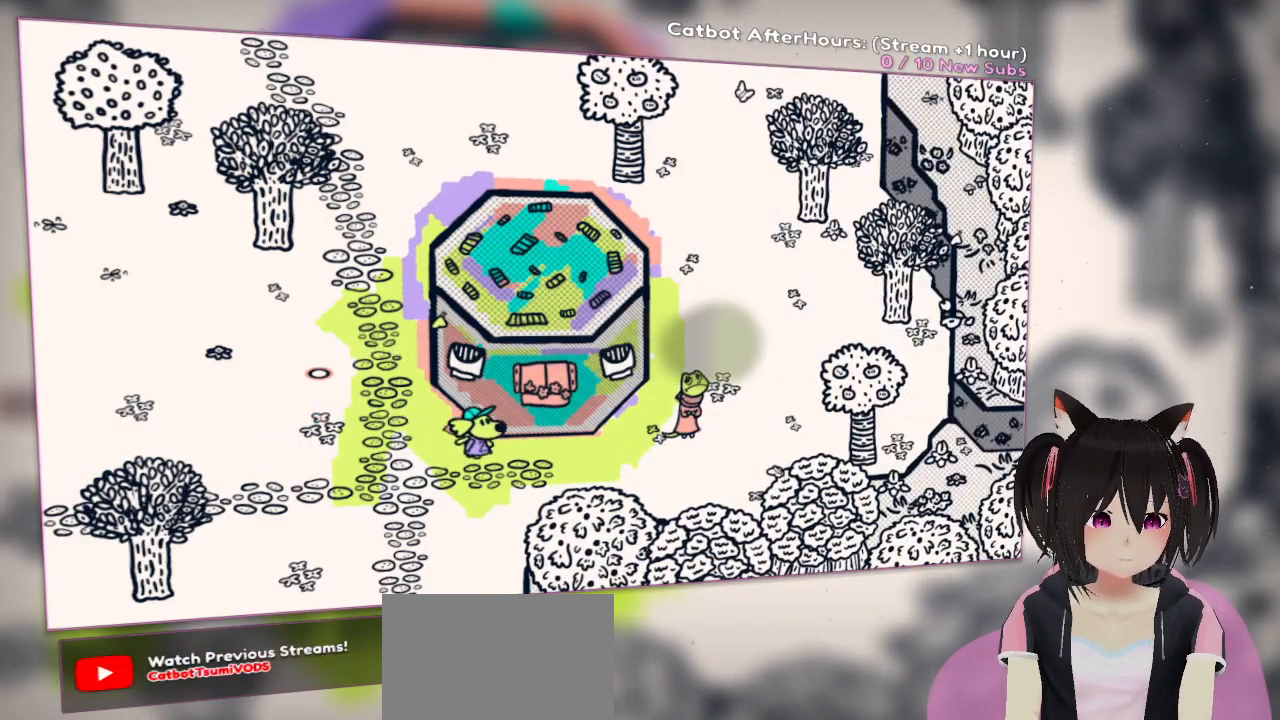
{"buttons": [], "left_stick": "right", "right_stick": "center", "events": []}
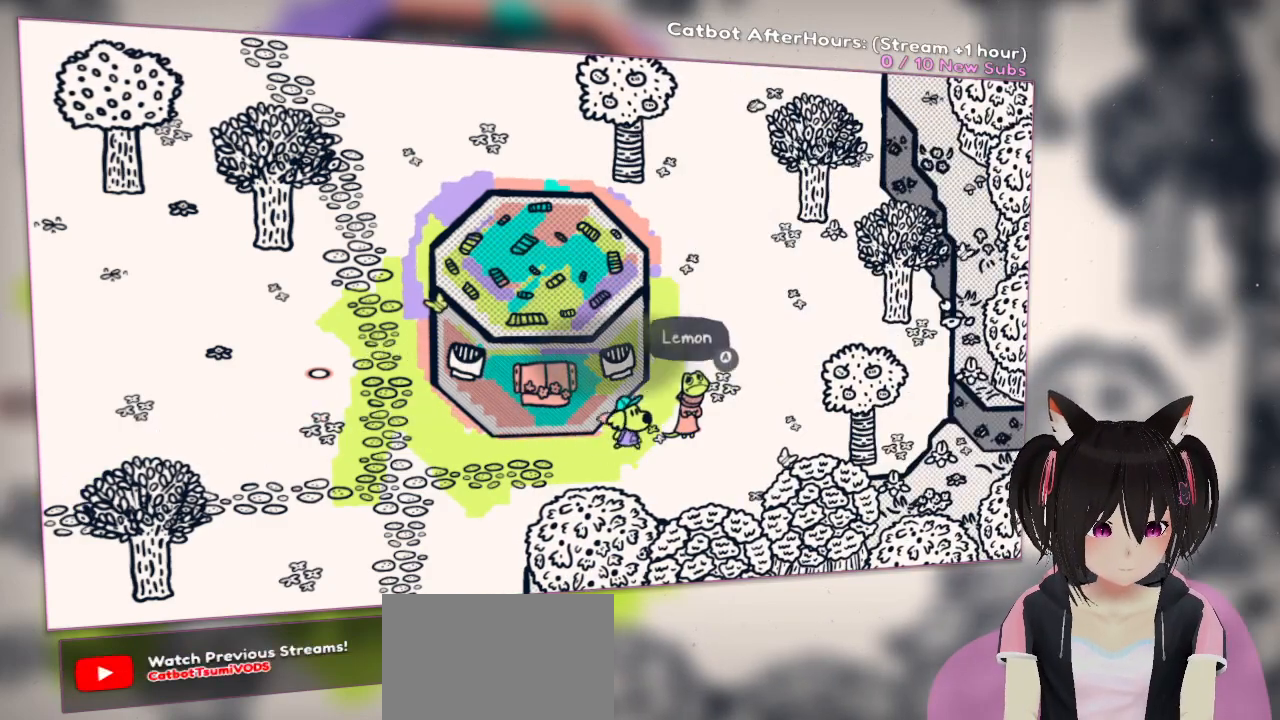
{"buttons": [], "left_stick": "center", "right_stick": "center", "events": [[17, "left_stick", "up-right"], [150, "B", "down"], [167, "R2", "down"], [217, "left_stick", "center"], [250, "B", "up"], [250, "R2", "up"]]}
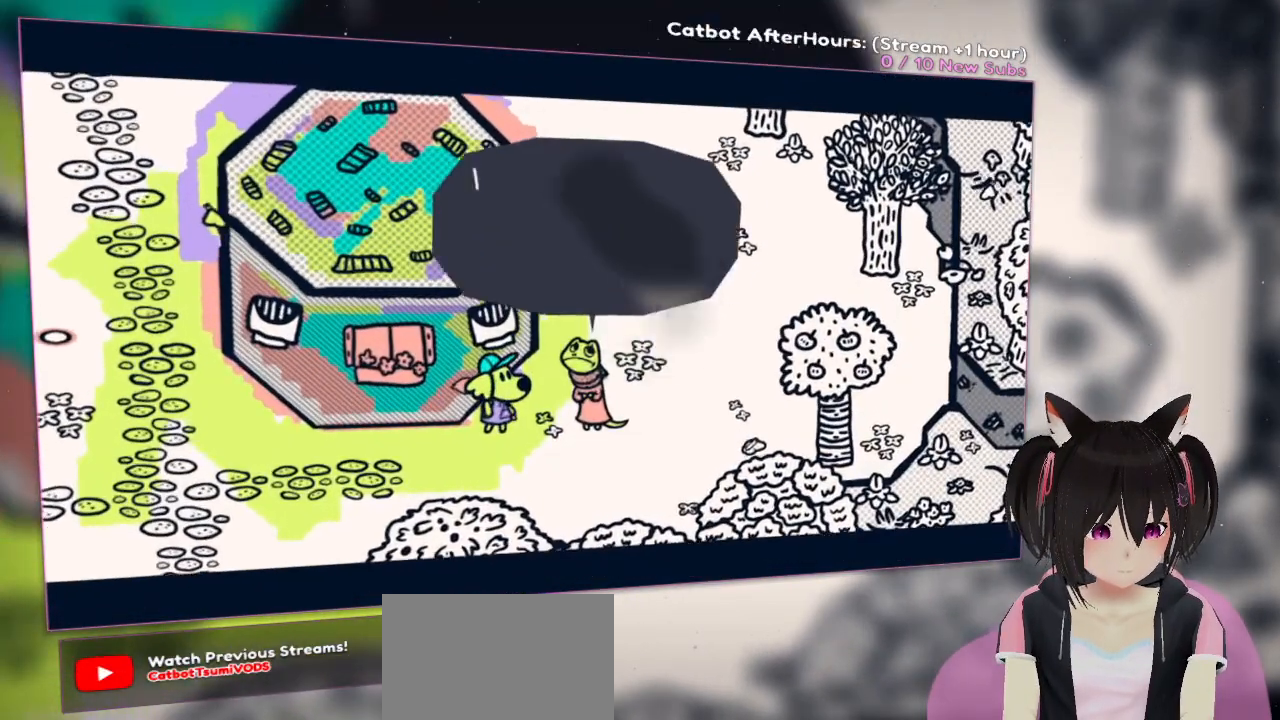
{"buttons": [], "left_stick": "center", "right_stick": "center", "events": []}
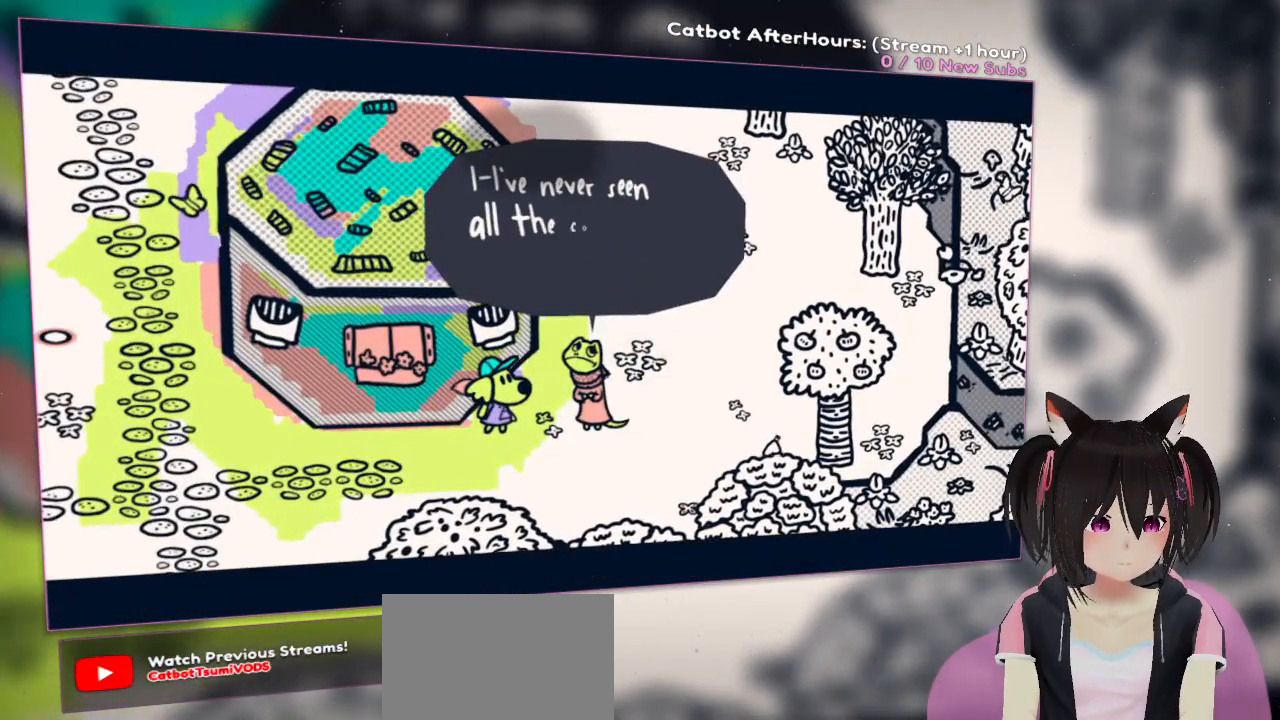
{"buttons": [], "left_stick": "center", "right_stick": "center", "events": []}
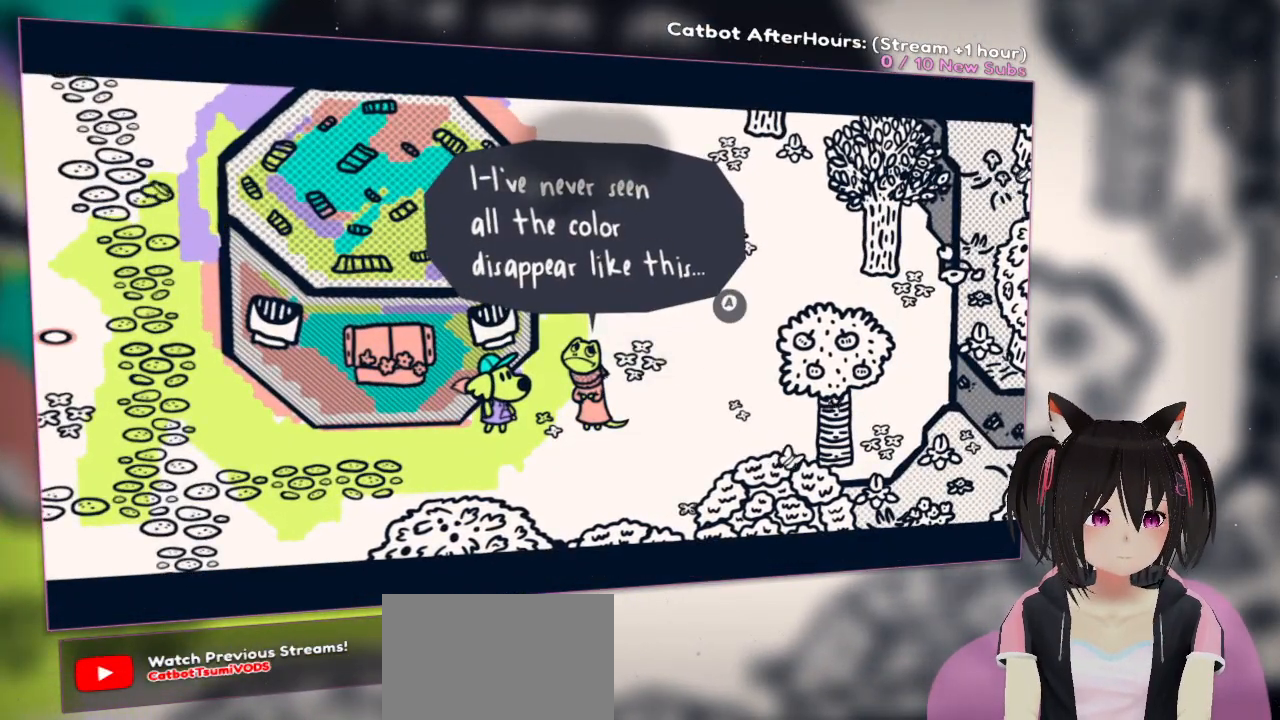
{"buttons": [], "left_stick": "center", "right_stick": "center", "events": []}
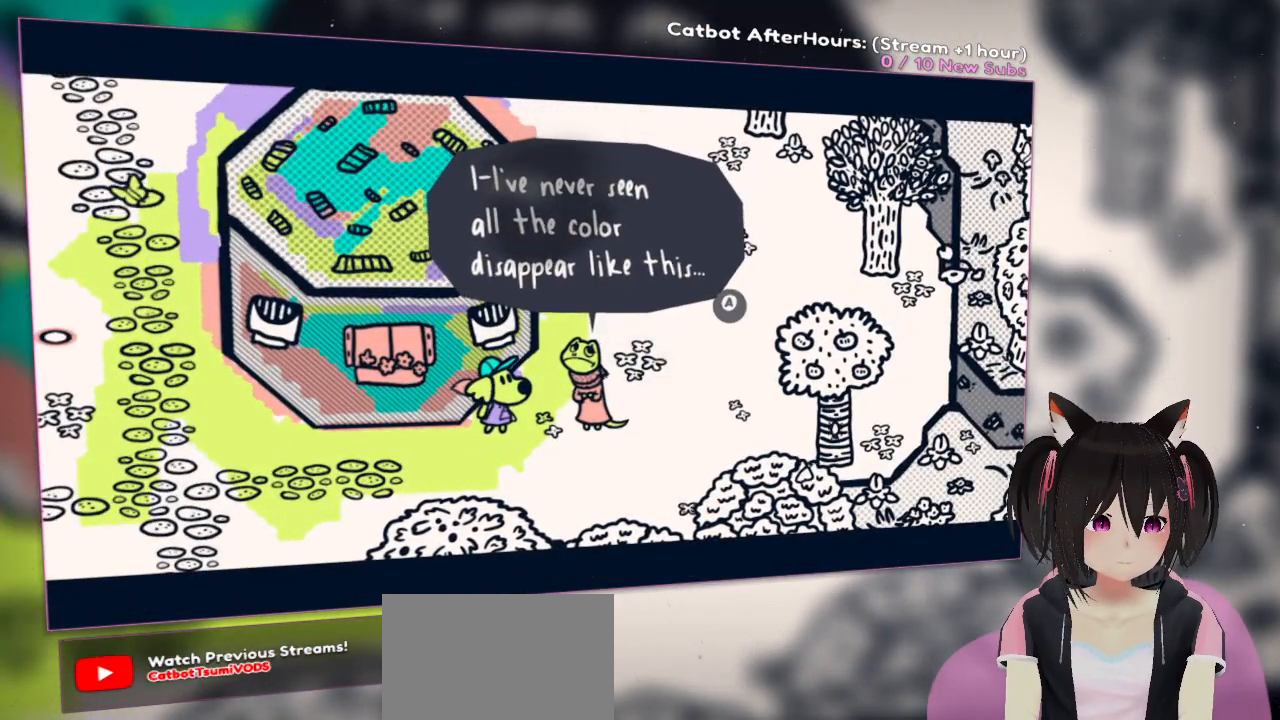
{"buttons": [], "left_stick": "center", "right_stick": "center", "events": [[350, "B", "down"], [433, "B", "up"]]}
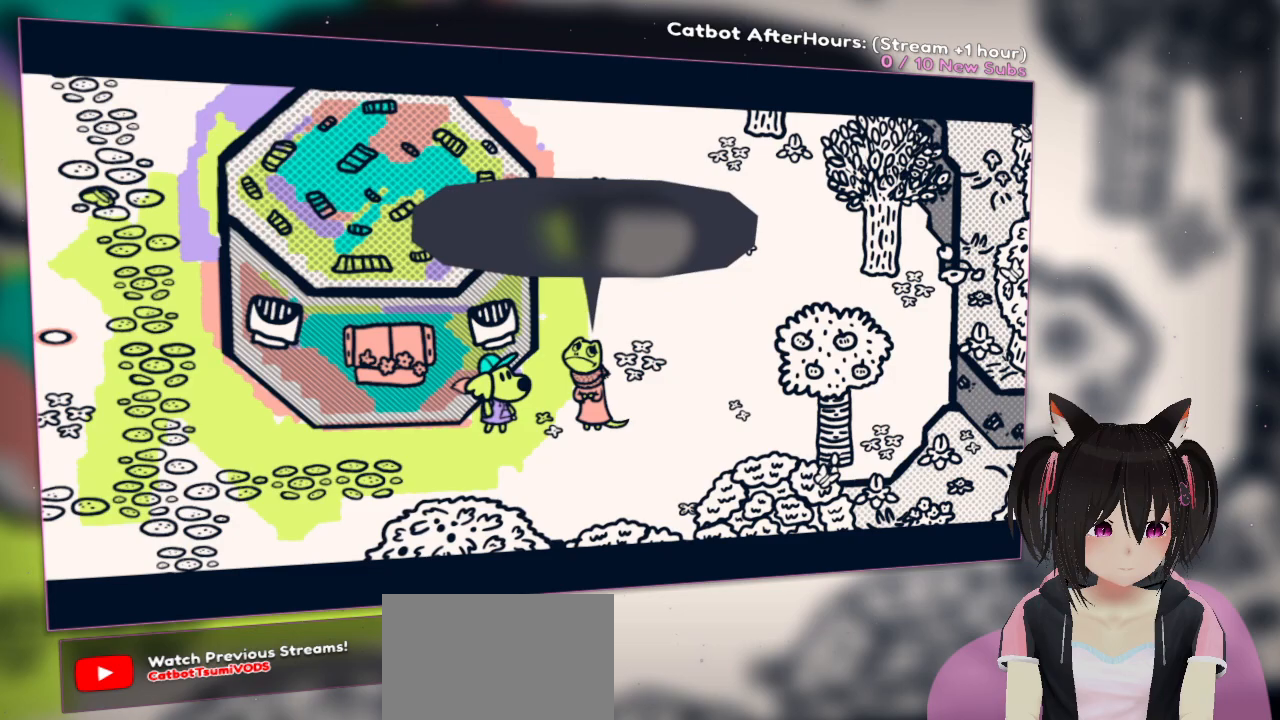
{"buttons": [], "left_stick": "center", "right_stick": "center", "events": [[183, "B", "down"], [333, "B", "up"]]}
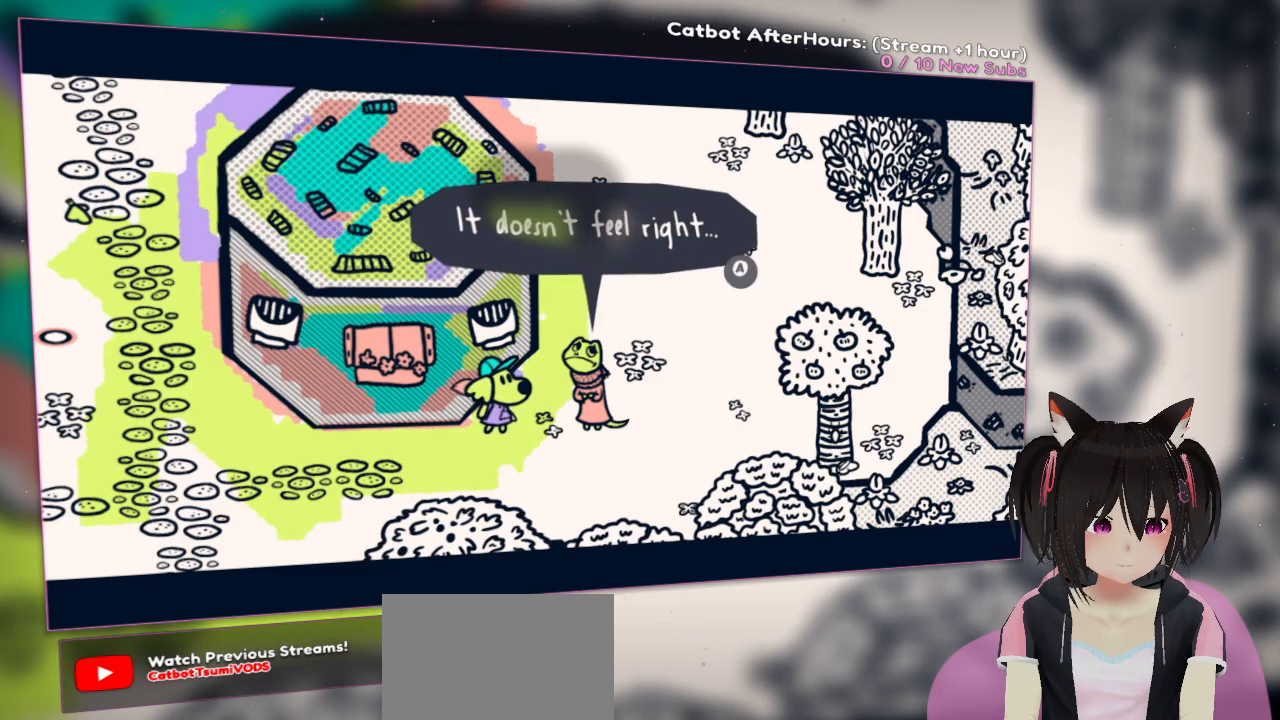
{"buttons": ["B"], "left_stick": "center", "right_stick": "center", "events": [[133, "B", "down"], [250, "B", "up"], [483, "B", "down"]]}
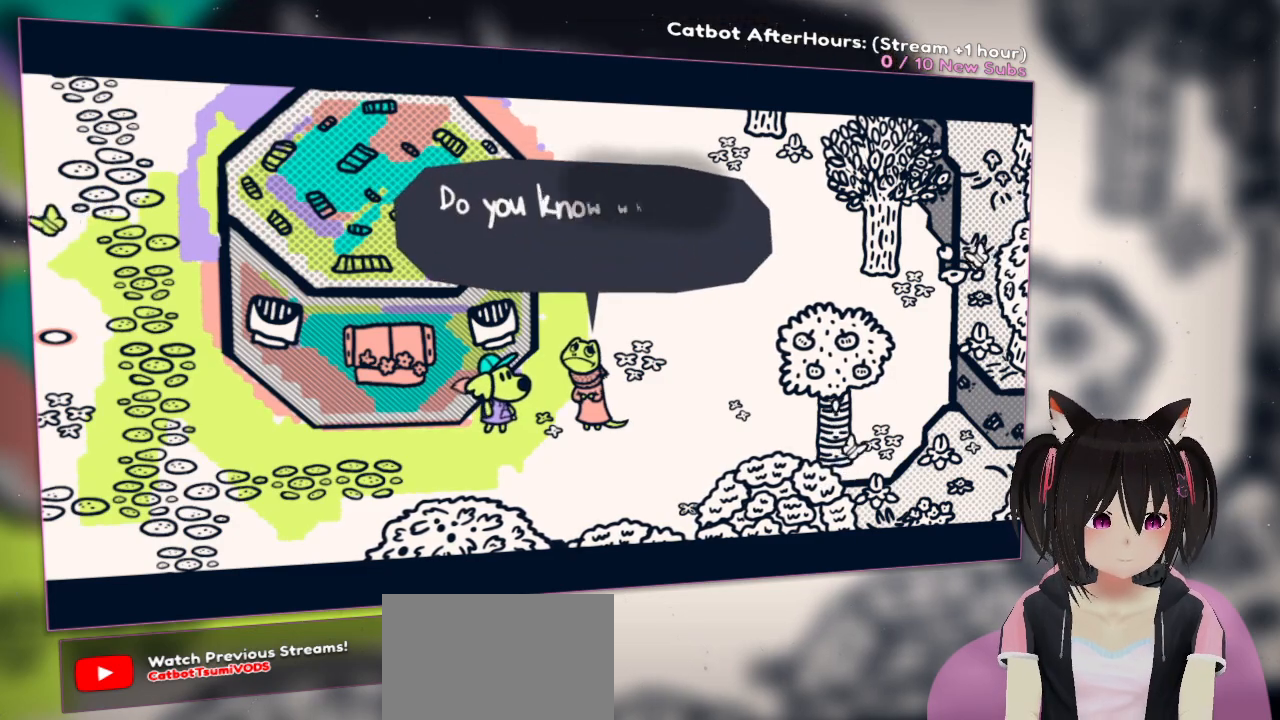
{"buttons": [], "left_stick": "up-right", "right_stick": "center", "events": [[83, "left_stick", "up-right"], [150, "B", "up"]]}
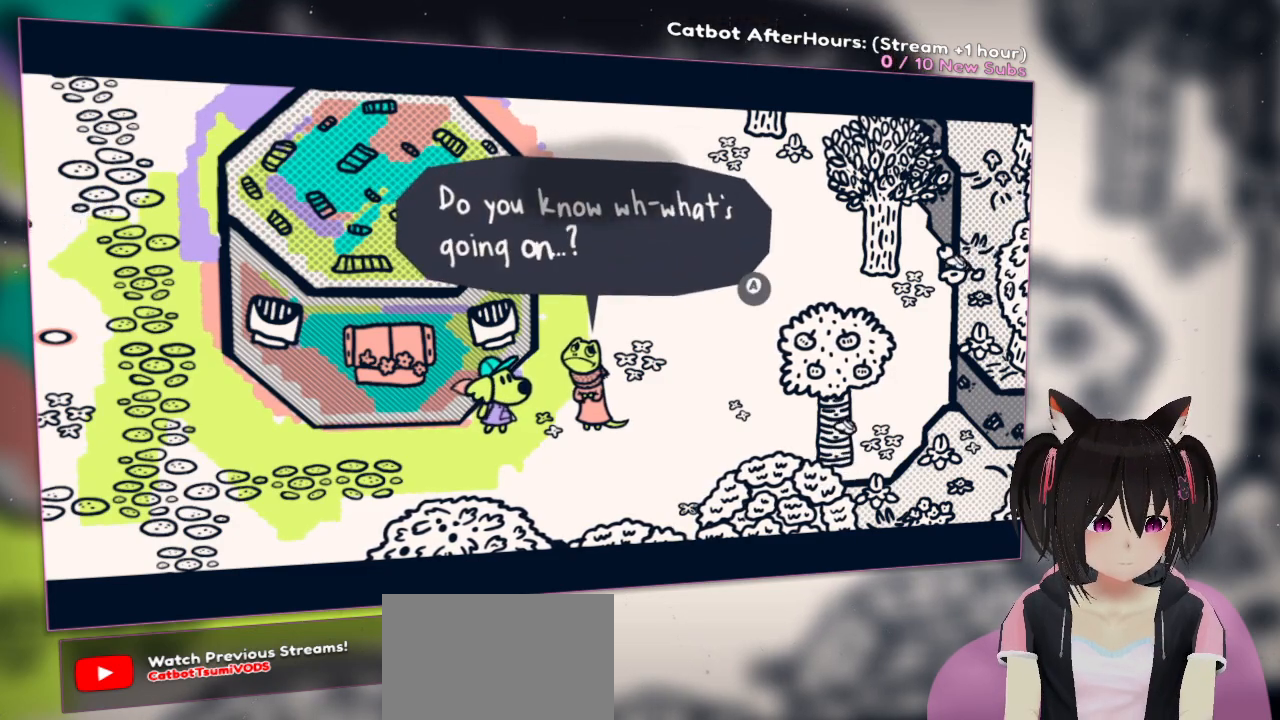
{"buttons": ["B"], "left_stick": "up-right", "right_stick": "center", "events": [[483, "B", "down"]]}
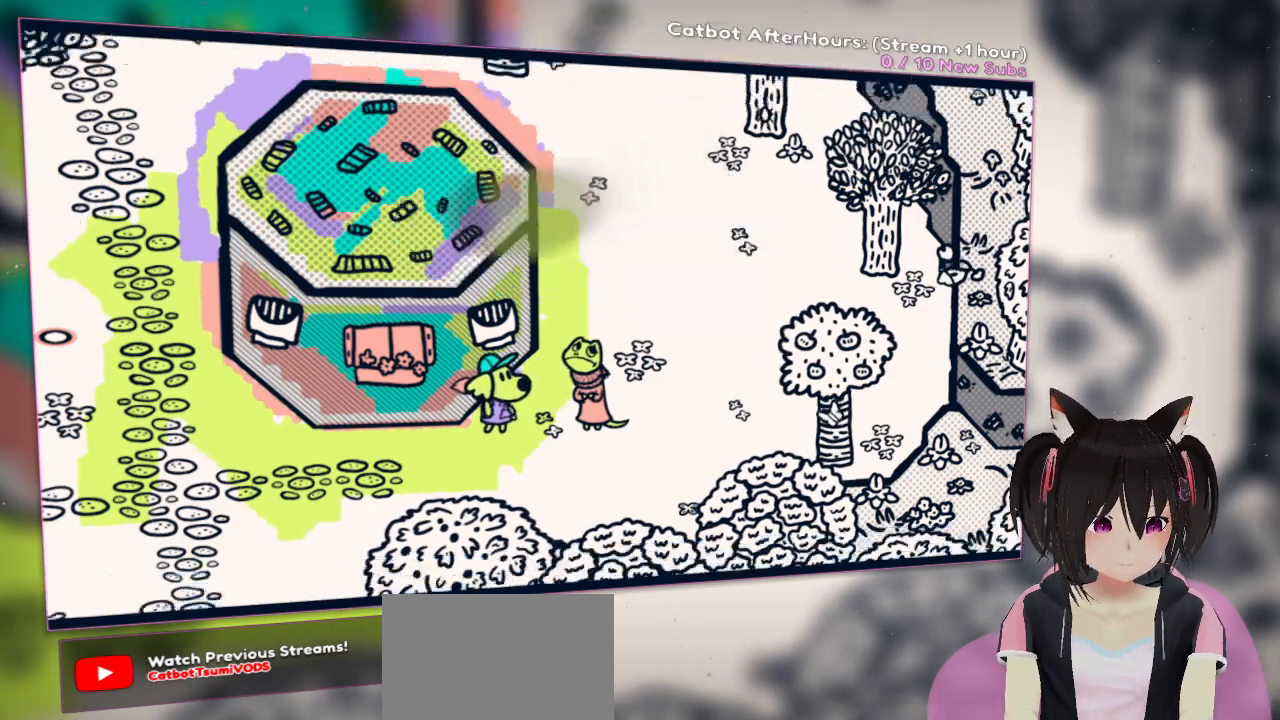
{"buttons": [], "left_stick": "up-right", "right_stick": "center", "events": [[50, "B", "up"]]}
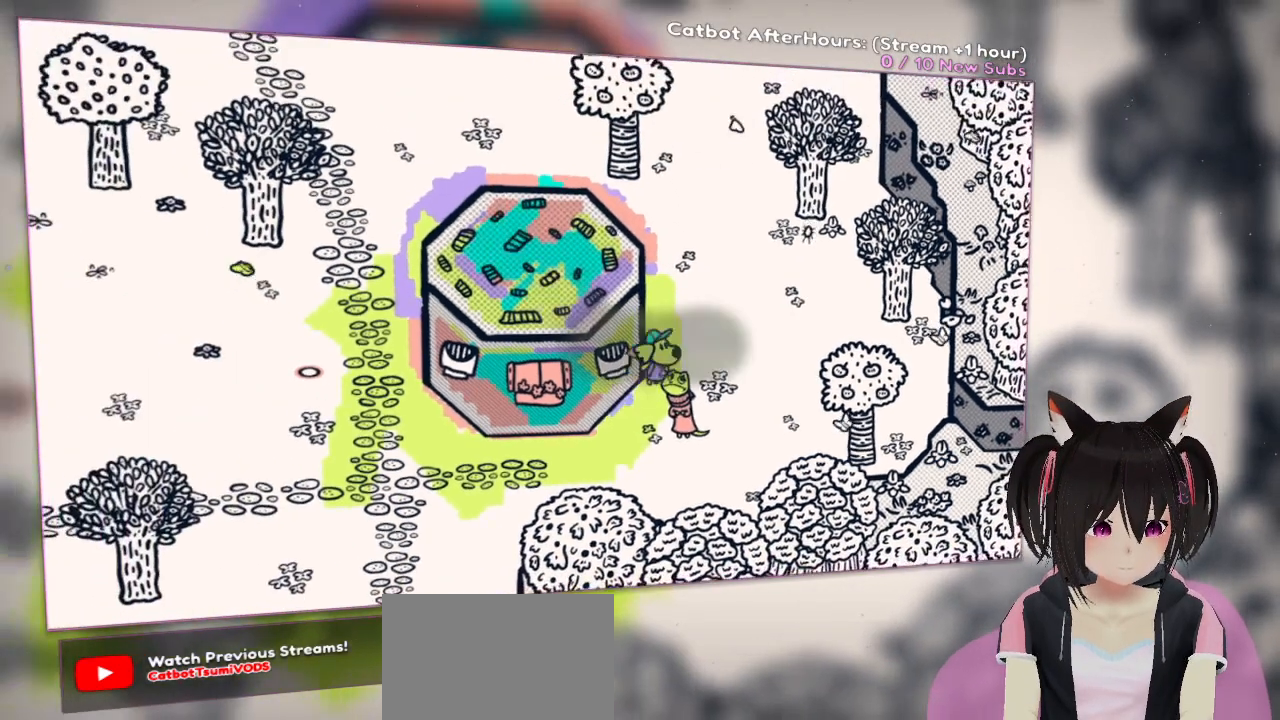
{"buttons": [], "left_stick": "up", "right_stick": "center", "events": [[317, "left_stick", "up"]]}
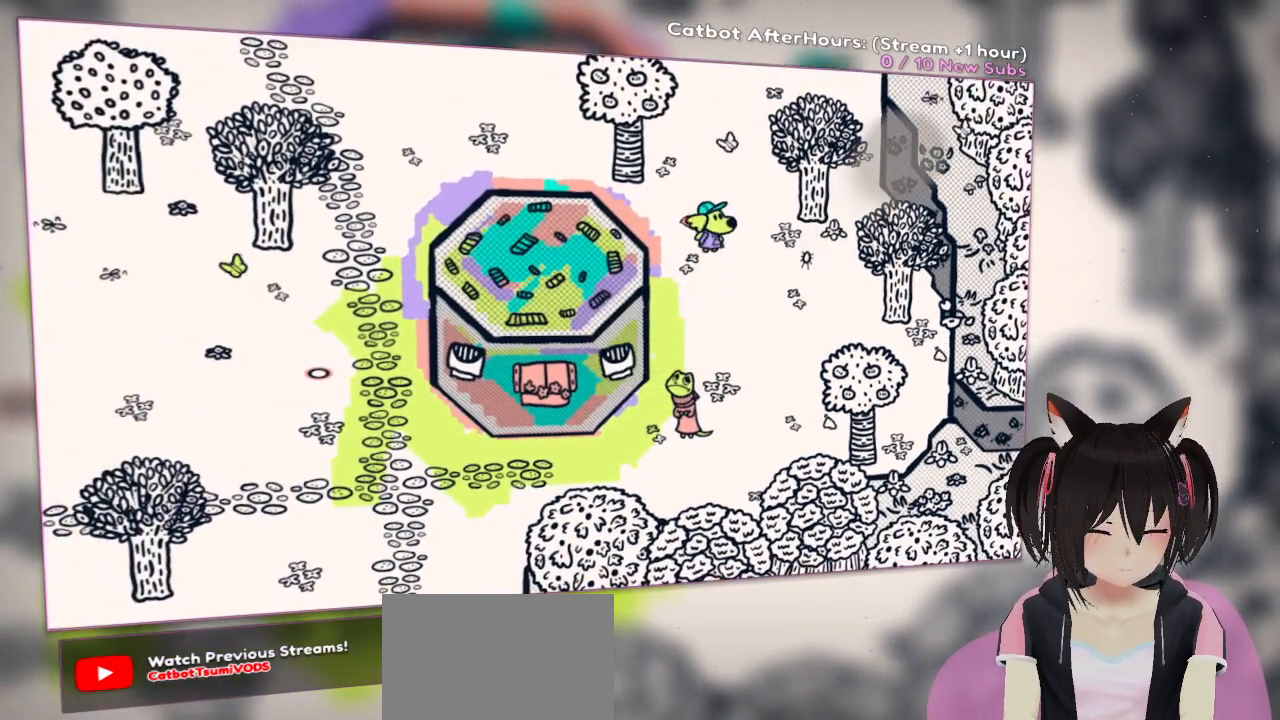
{"buttons": [], "left_stick": "up", "right_stick": "center", "events": []}